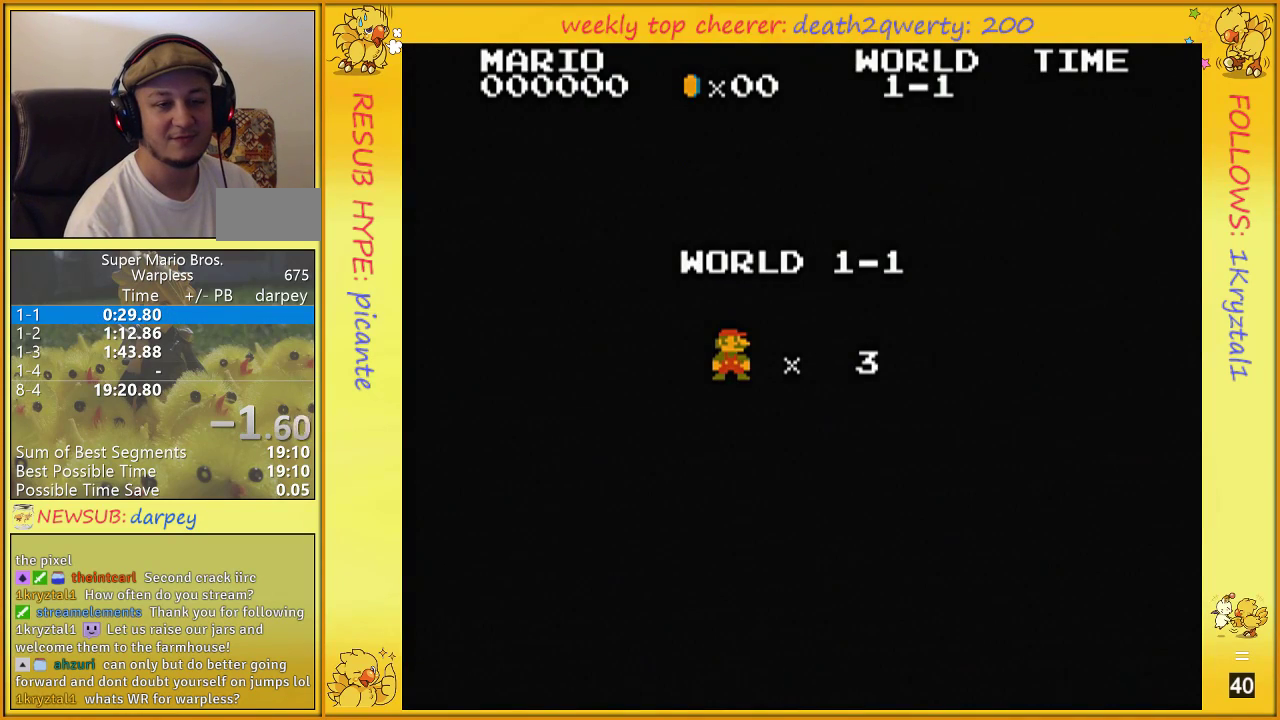
Gameplay with a controller (Nintendo layout); each line is a JSON object with the inputs held at the frame after it. "events" lists button and stick changes between this image and that frame as [ms after this image, input, new state], when the widget could be followed in between. Not read: L3 R3.
{"buttons": ["B", "DPAD_RIGHT"], "events": [[367, "DPAD_UP", "up"]]}
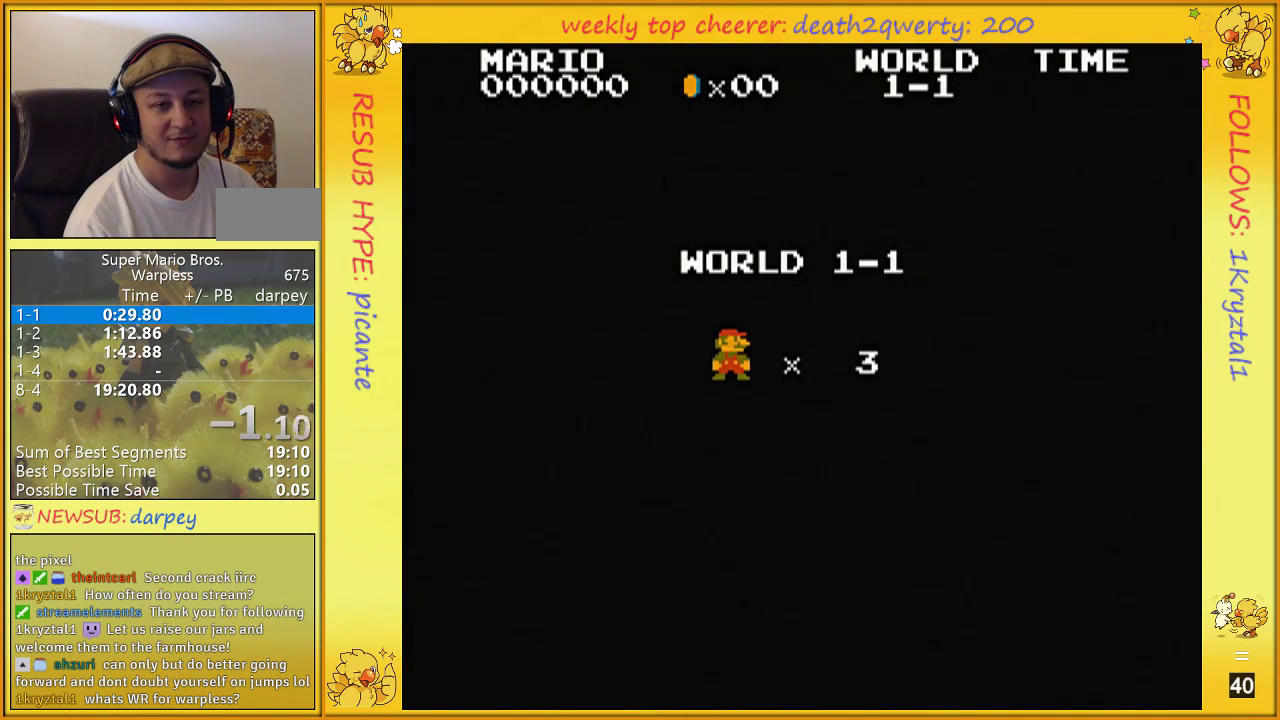
{"buttons": ["B", "DPAD_UP", "DPAD_RIGHT"], "events": [[67, "DPAD_UP", "down"]]}
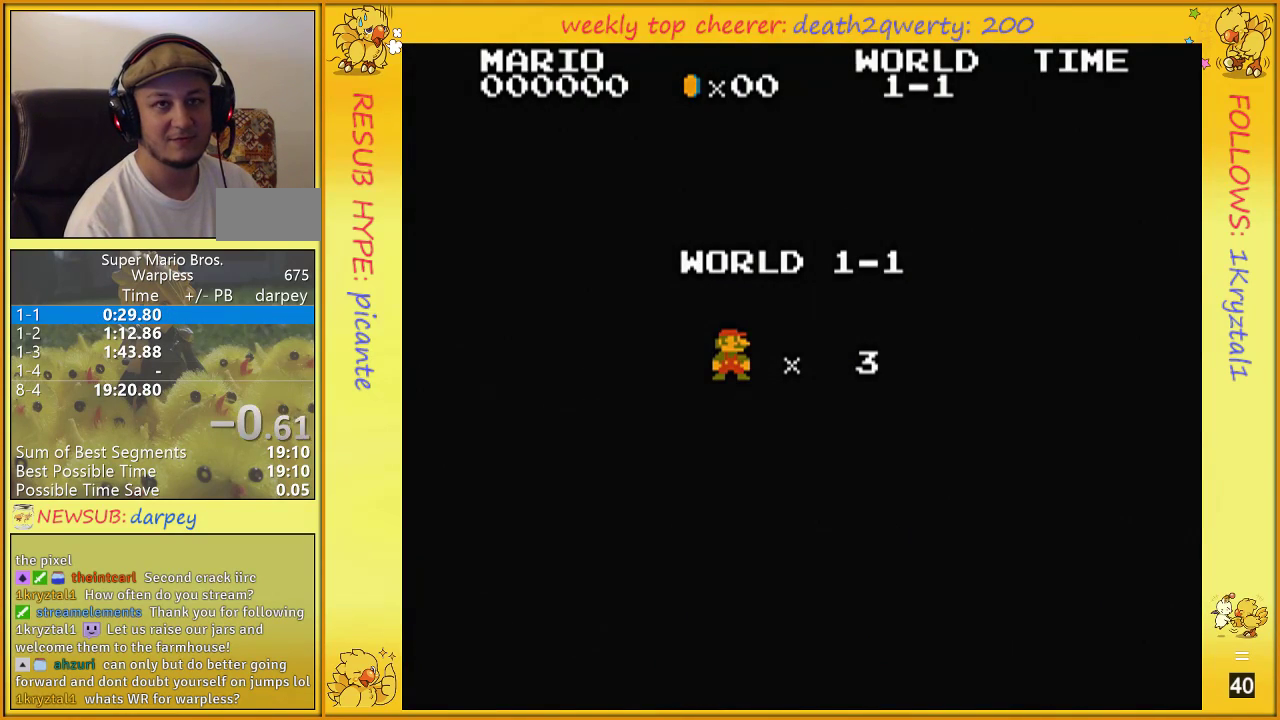
{"buttons": ["B", "DPAD_UP", "DPAD_RIGHT"], "events": []}
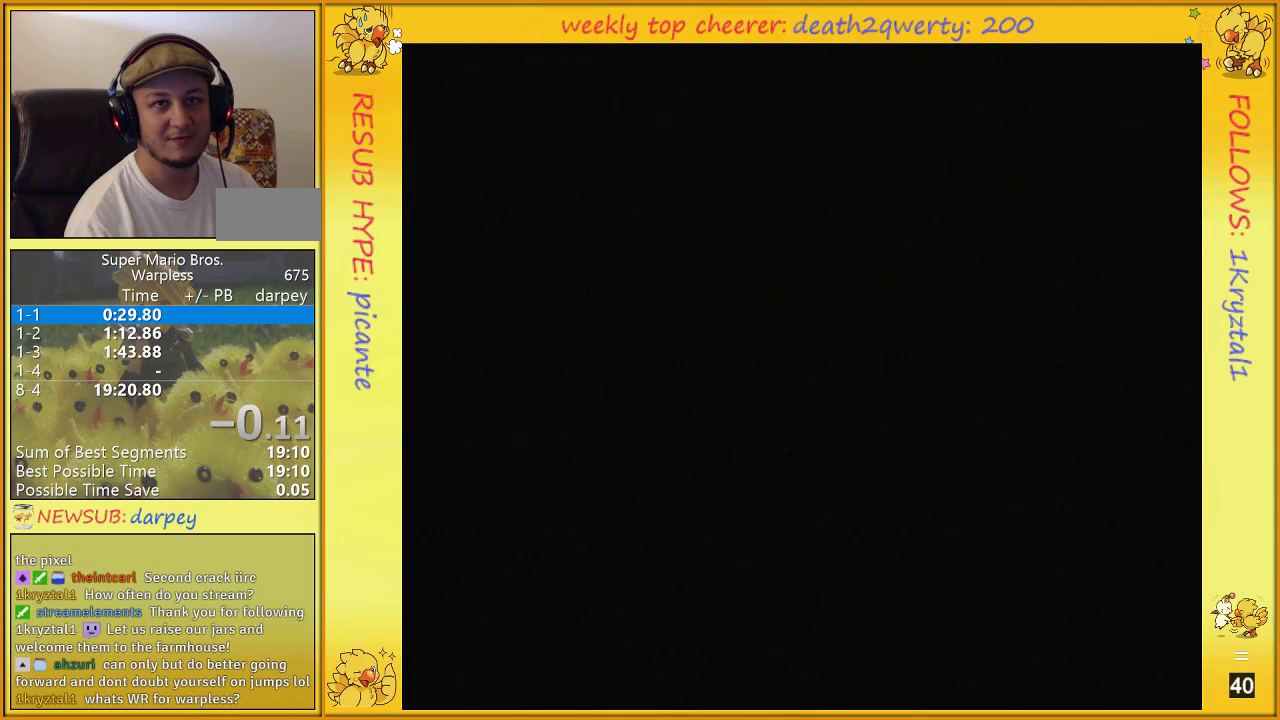
{"buttons": ["B", "DPAD_UP", "DPAD_RIGHT"], "events": []}
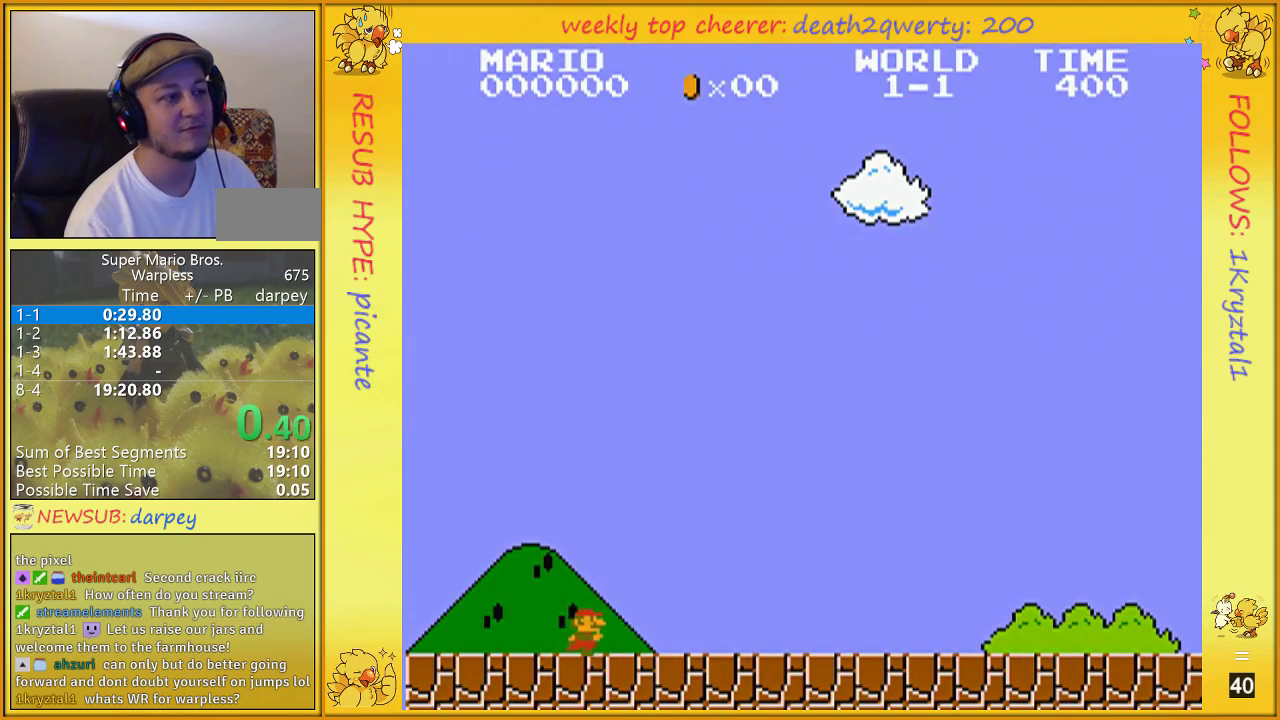
{"buttons": ["B", "DPAD_UP", "DPAD_RIGHT"], "events": []}
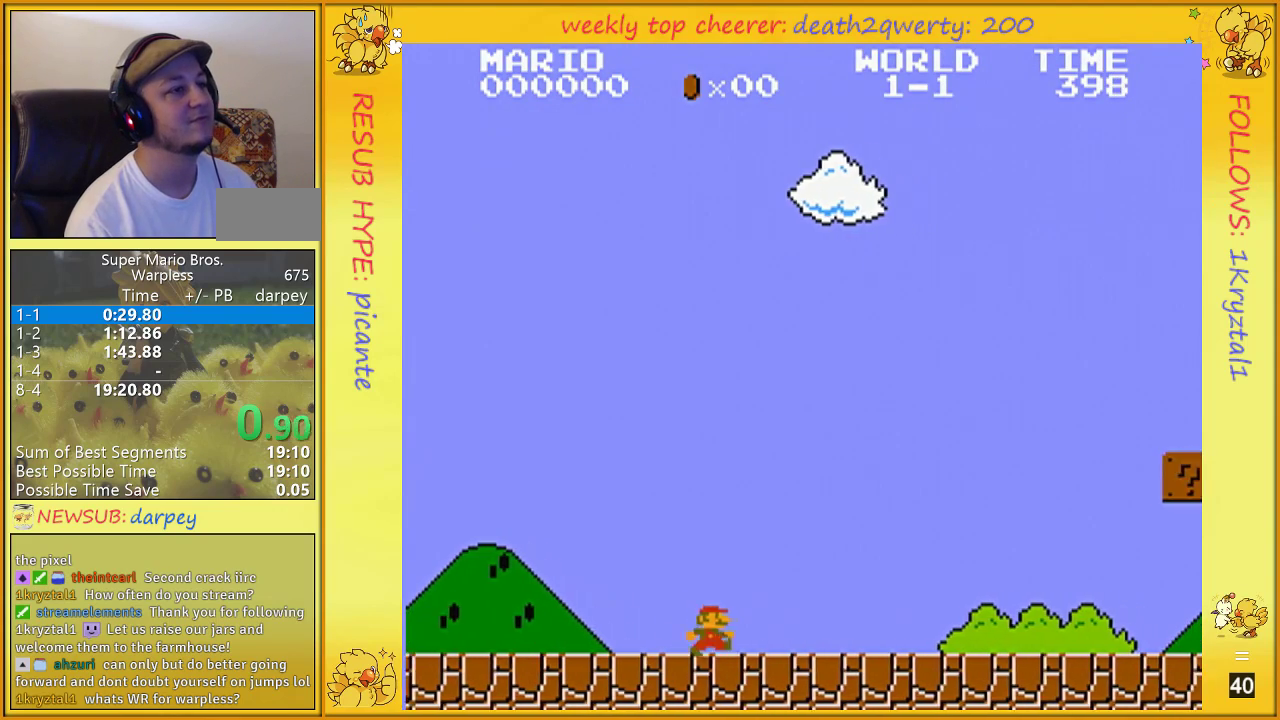
{"buttons": ["B", "DPAD_UP", "DPAD_RIGHT"], "events": []}
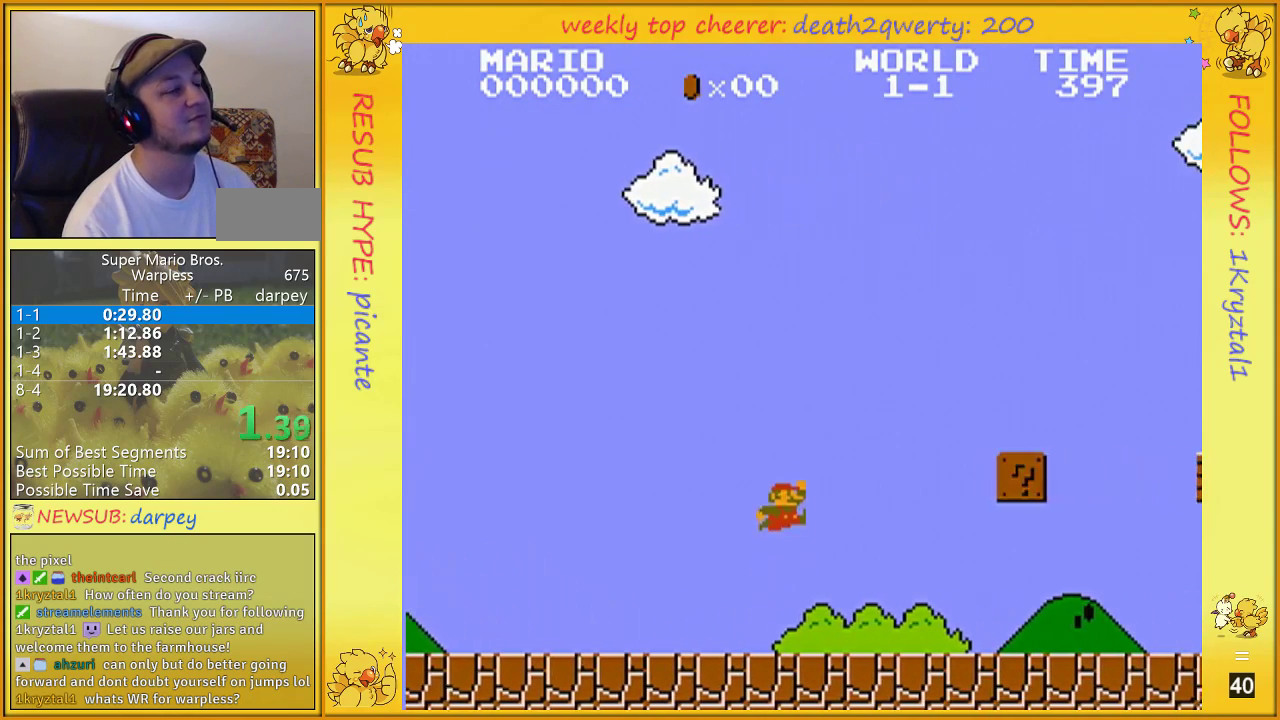
{"buttons": ["A", "B", "DPAD_UP", "DPAD_RIGHT"], "events": [[117, "A", "down"]]}
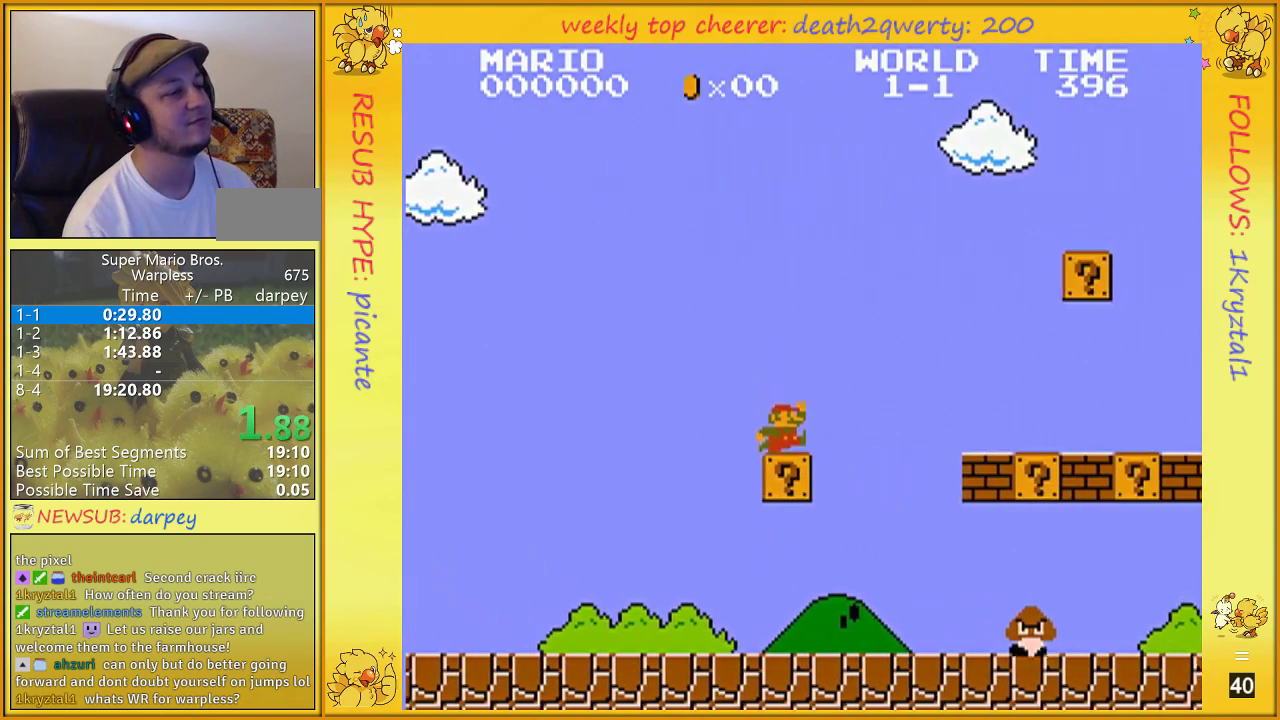
{"buttons": ["B", "DPAD_UP", "DPAD_RIGHT"], "events": [[117, "A", "up"]]}
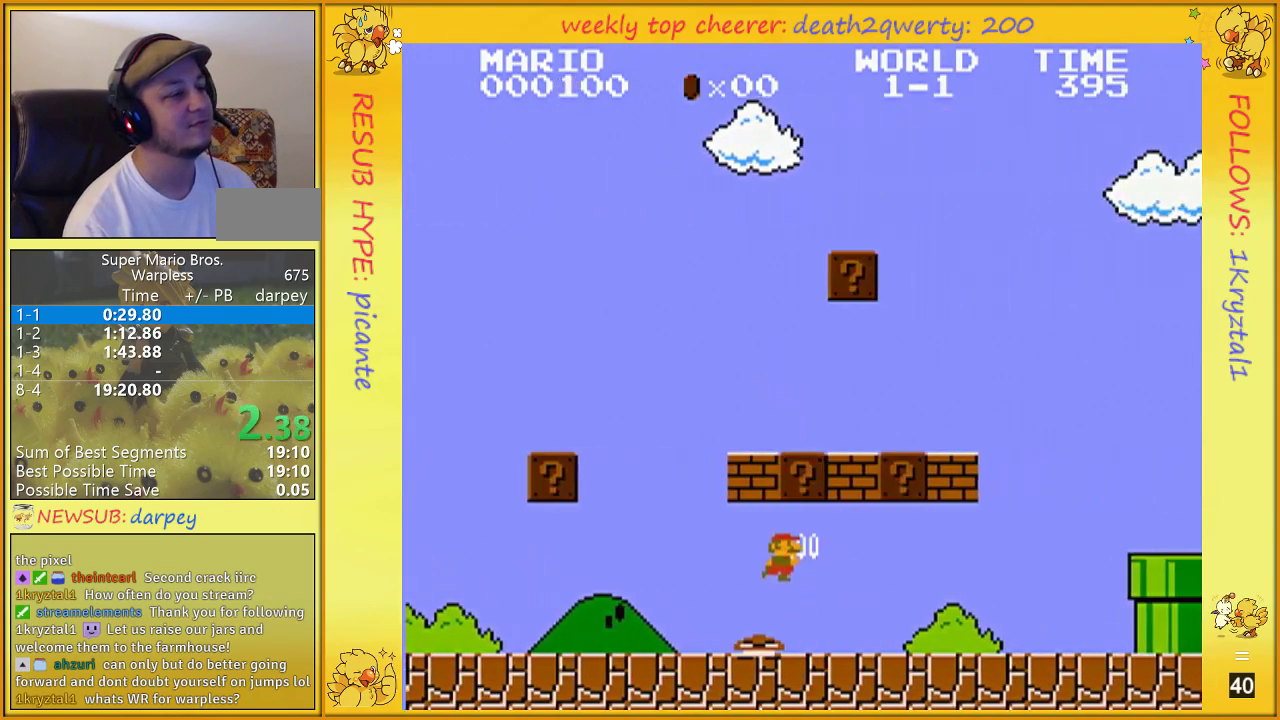
{"buttons": ["B", "DPAD_UP", "DPAD_RIGHT"], "events": []}
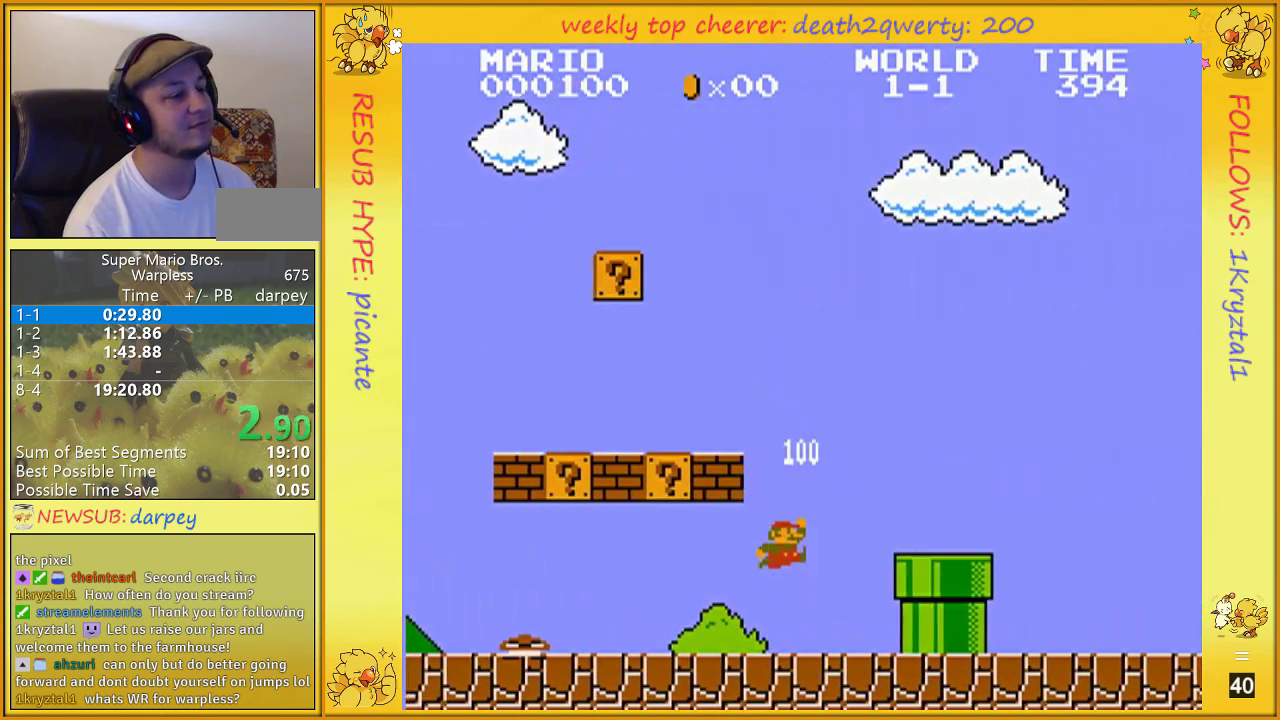
{"buttons": ["B", "DPAD_UP", "DPAD_RIGHT"], "events": [[150, "A", "down"], [283, "A", "up"]]}
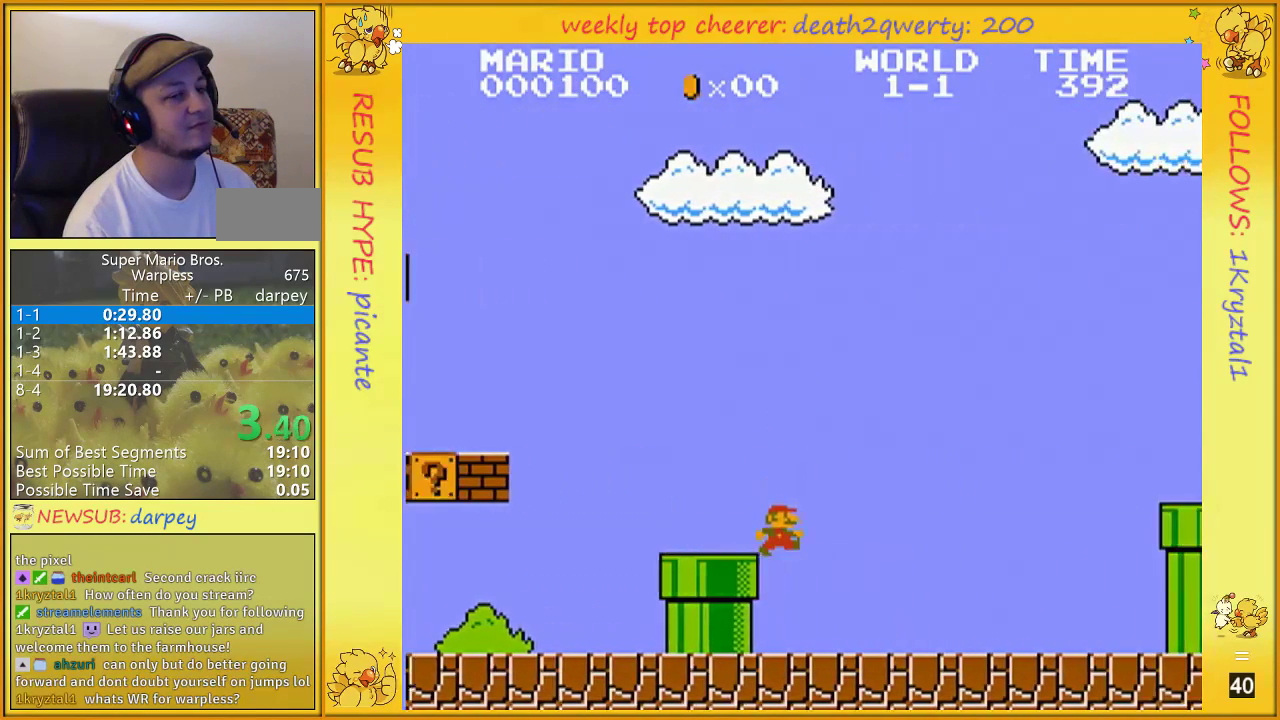
{"buttons": ["B", "DPAD_UP", "DPAD_RIGHT"], "events": []}
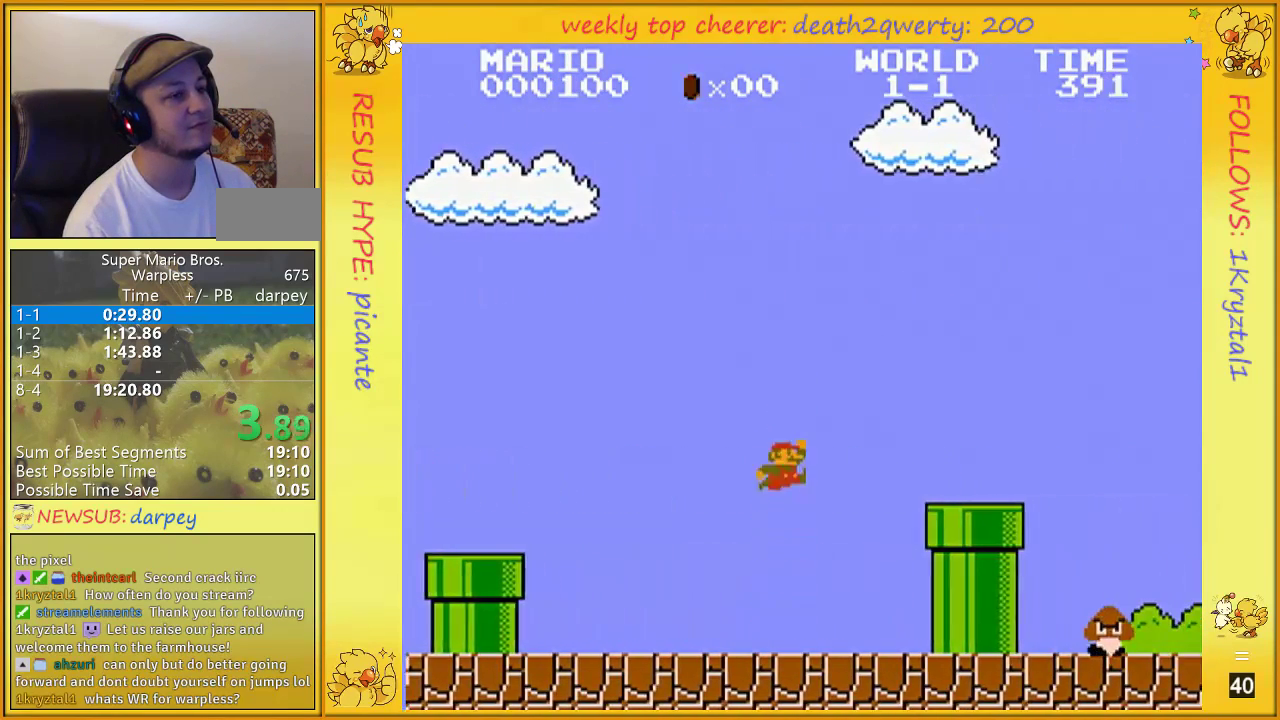
{"buttons": ["B", "DPAD_UP", "DPAD_RIGHT"], "events": [[67, "A", "down"], [333, "A", "up"]]}
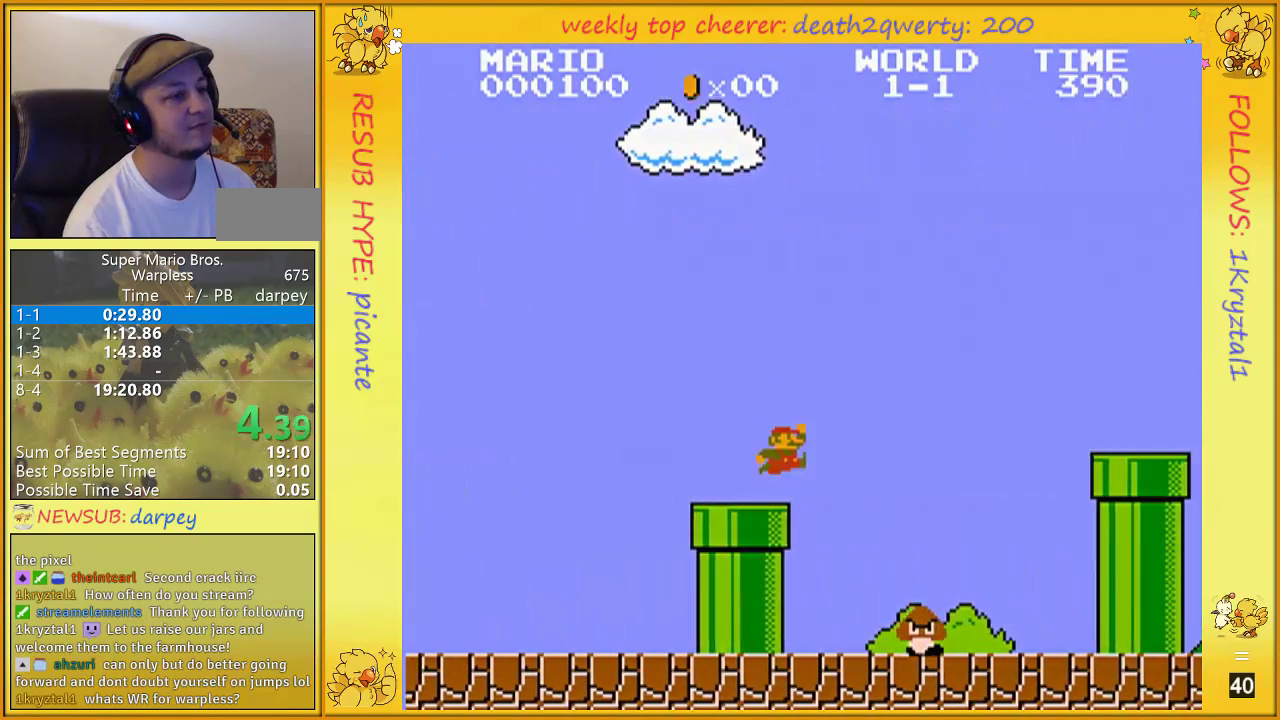
{"buttons": ["A", "B", "DPAD_UP", "DPAD_RIGHT"], "events": [[217, "A", "down"]]}
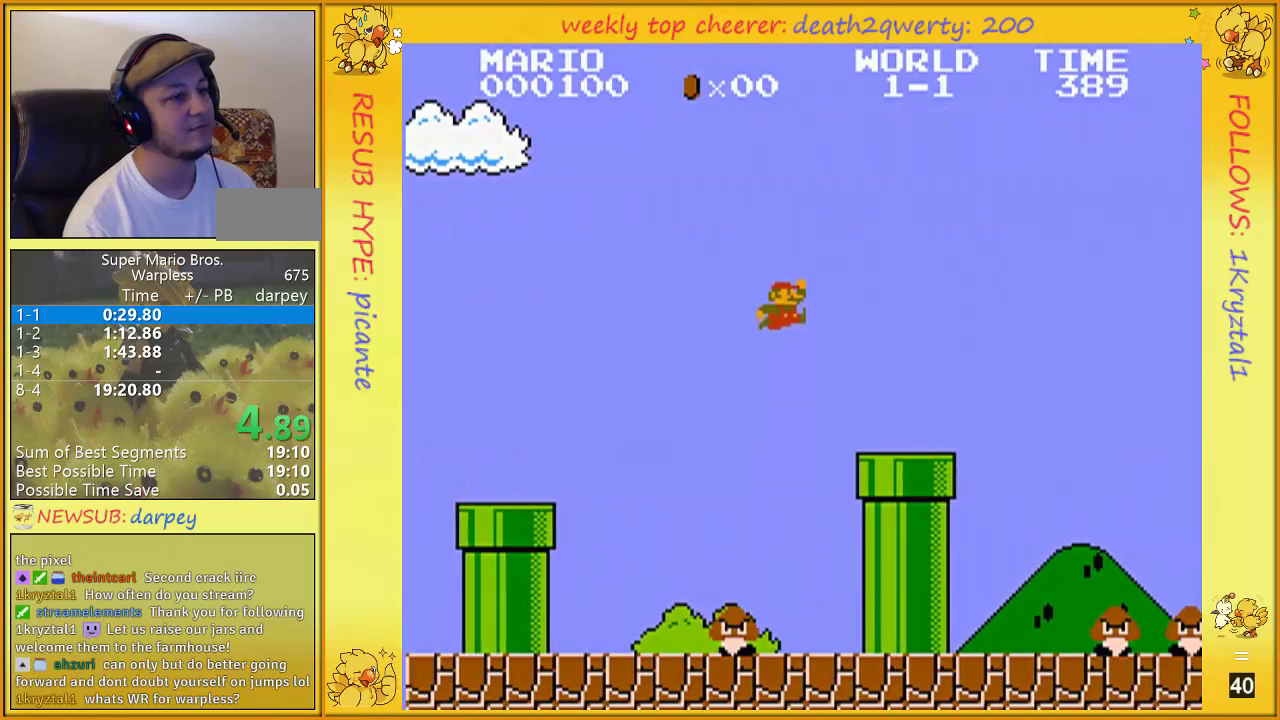
{"buttons": ["B", "DPAD_UP", "DPAD_RIGHT"], "events": [[67, "A", "up"]]}
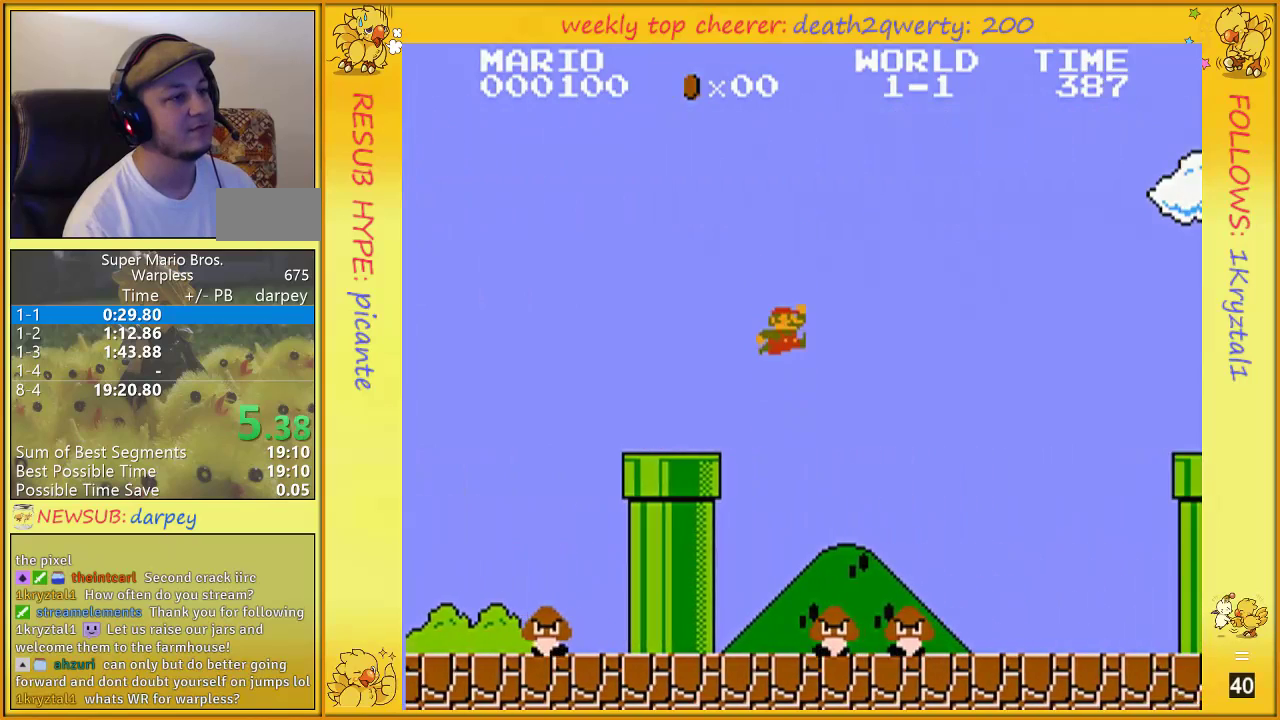
{"buttons": ["A", "B", "DPAD_UP", "DPAD_RIGHT"], "events": [[150, "A", "down"]]}
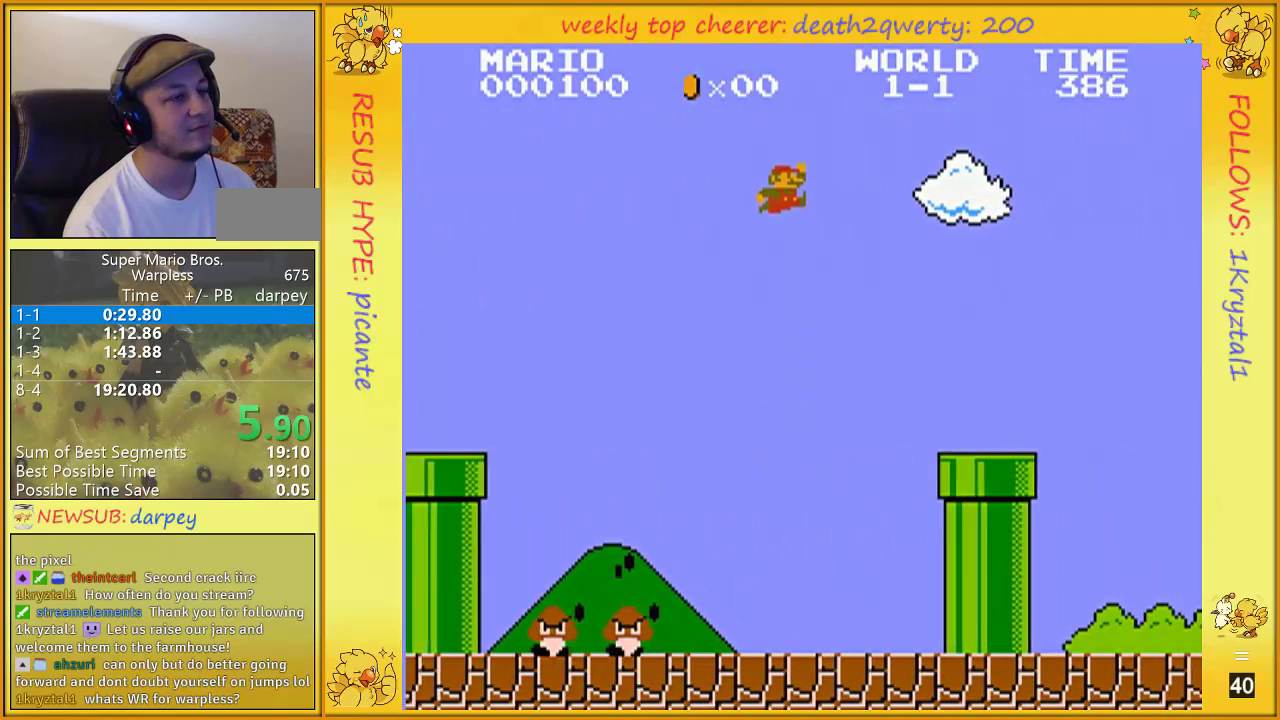
{"buttons": ["B"], "events": [[283, "A", "up"], [317, "DPAD_UP", "up"], [333, "DPAD_RIGHT", "up"]]}